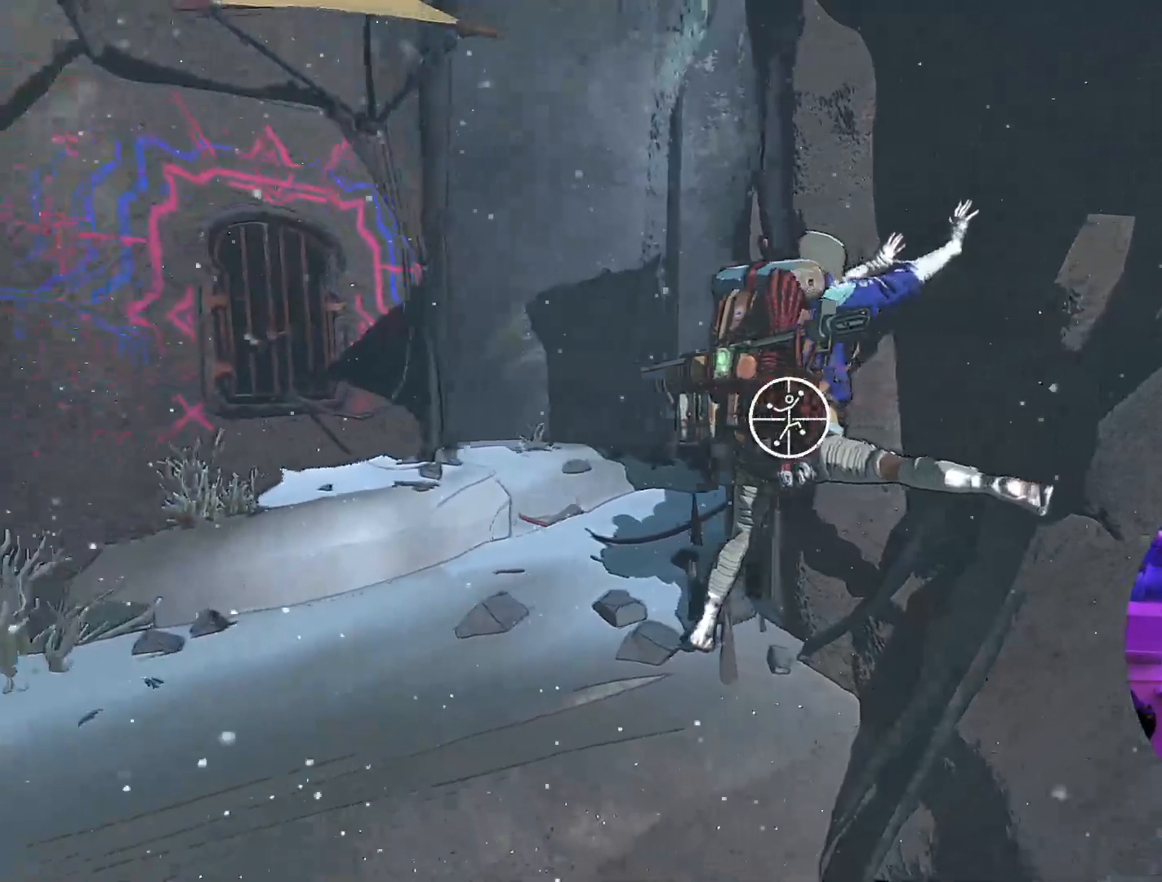
Gameplay with a controller (Xbox layout); each line is a JSON object with the inputs held at the frame after it. "events" lists button and stick changes between this image and that frame as [ms after this image, input, new state], when the widget could be followed in between.
{"buttons": ["R1"], "left_stick": "center", "right_stick": "right", "events": [[150, "right_stick", "center"], [333, "right_stick", "right"]]}
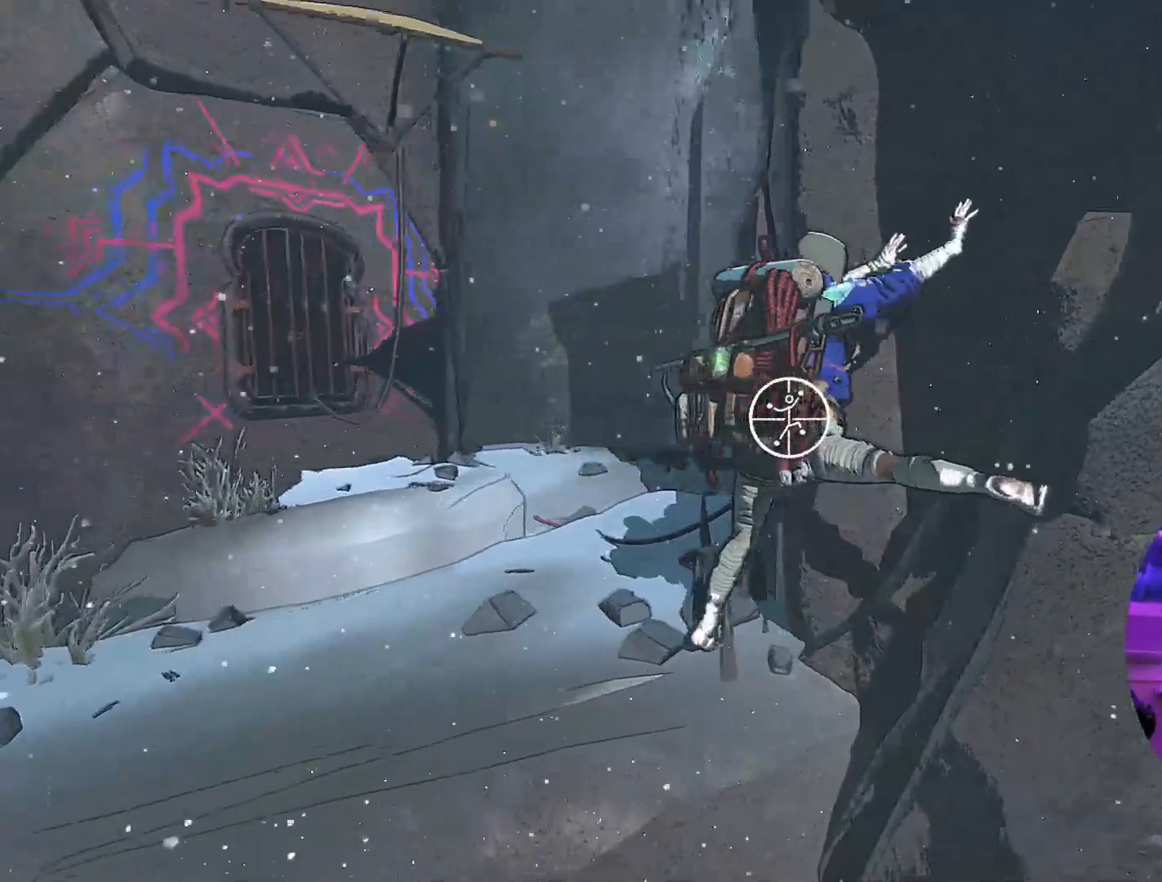
{"buttons": ["R1"], "left_stick": "center", "right_stick": "right", "events": []}
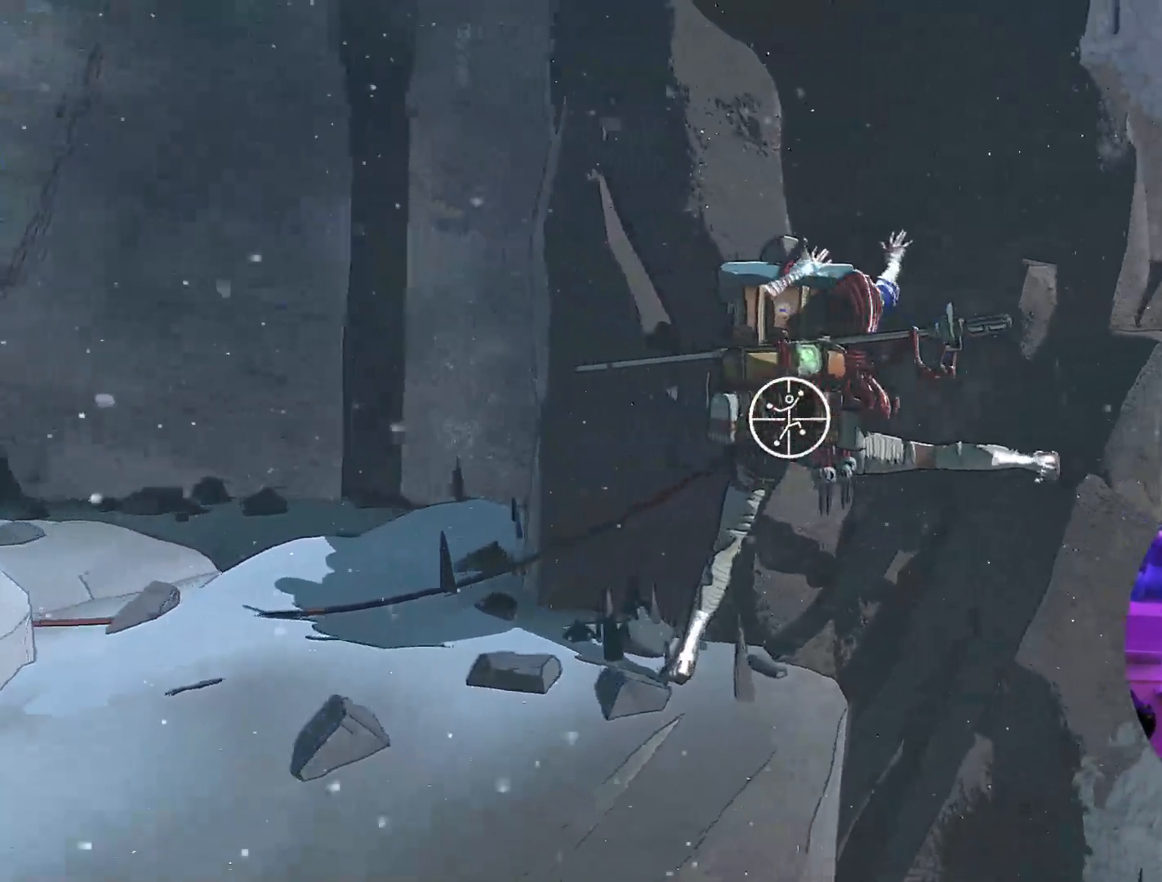
{"buttons": ["R1"], "left_stick": "center", "right_stick": "up", "events": [[33, "right_stick", "down"], [83, "right_stick", "down-left"], [267, "right_stick", "left"], [433, "right_stick", "up"]]}
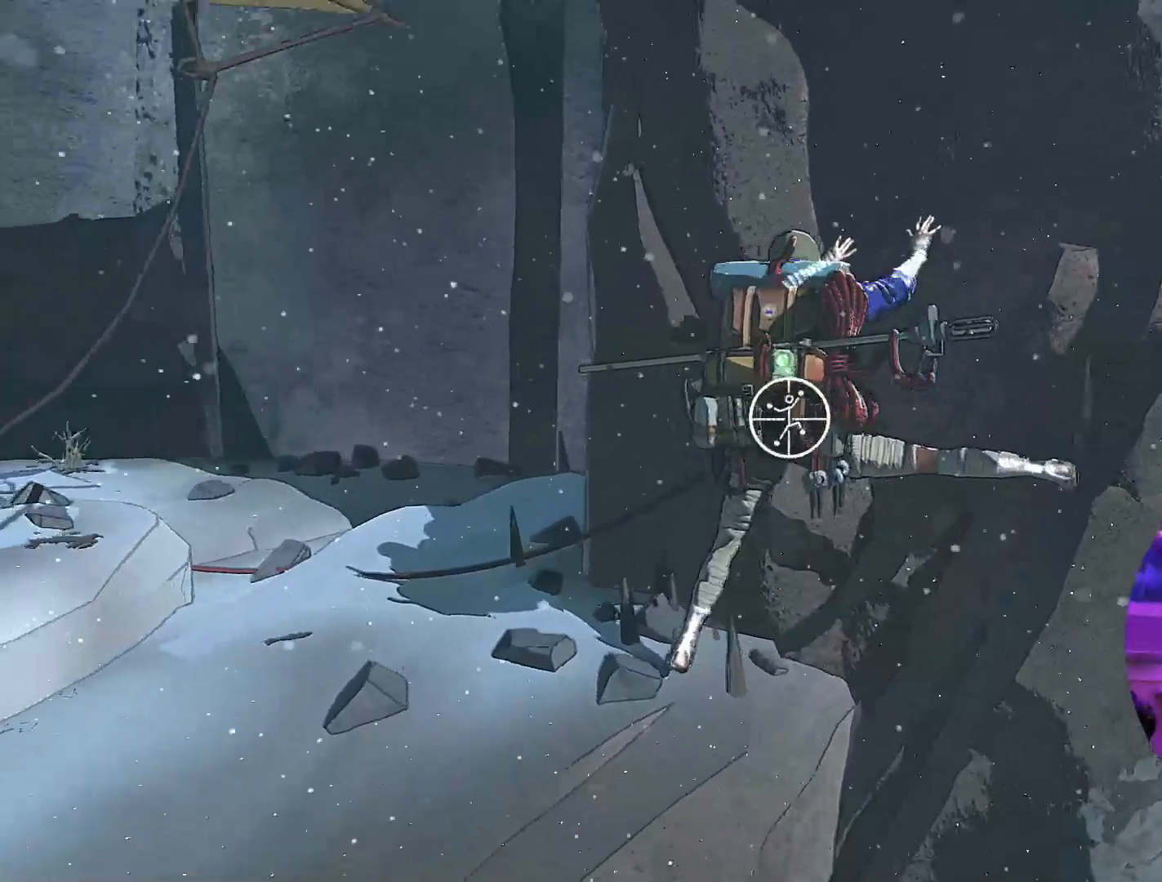
{"buttons": ["R1"], "left_stick": "center", "right_stick": "down", "events": [[267, "right_stick", "center"], [433, "right_stick", "down"]]}
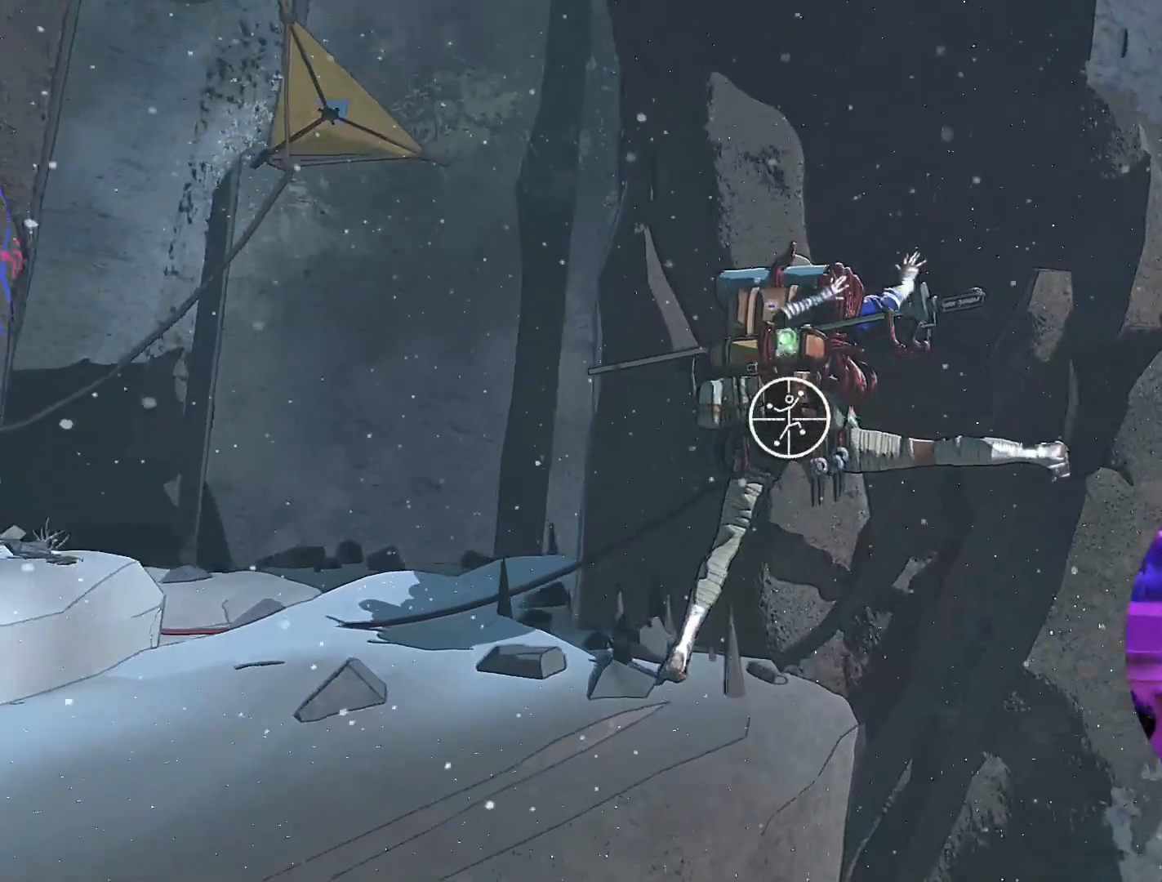
{"buttons": ["R1"], "left_stick": "center", "right_stick": "right", "events": [[183, "right_stick", "down-right"], [317, "right_stick", "right"]]}
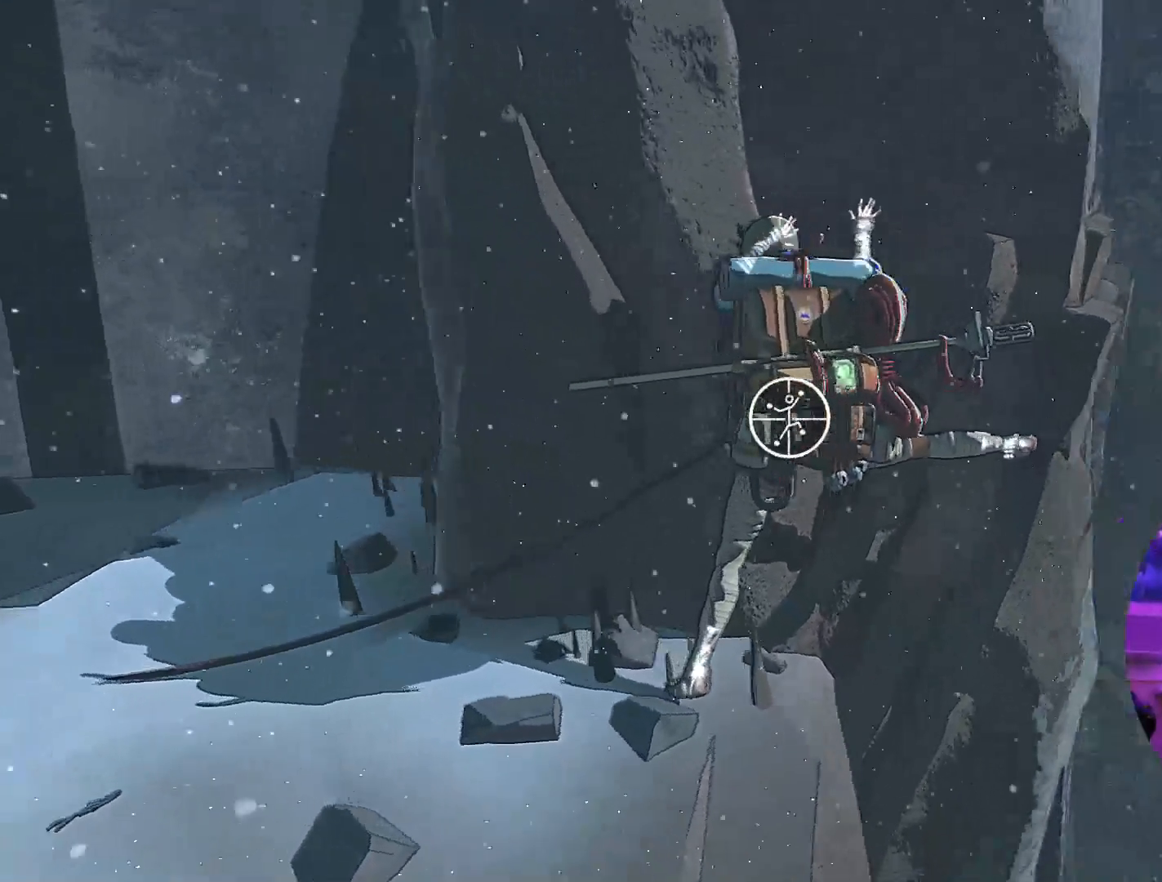
{"buttons": ["R1"], "left_stick": "center", "right_stick": "down-left", "events": [[83, "right_stick", "up-right"], [183, "right_stick", "center"], [250, "right_stick", "down-left"]]}
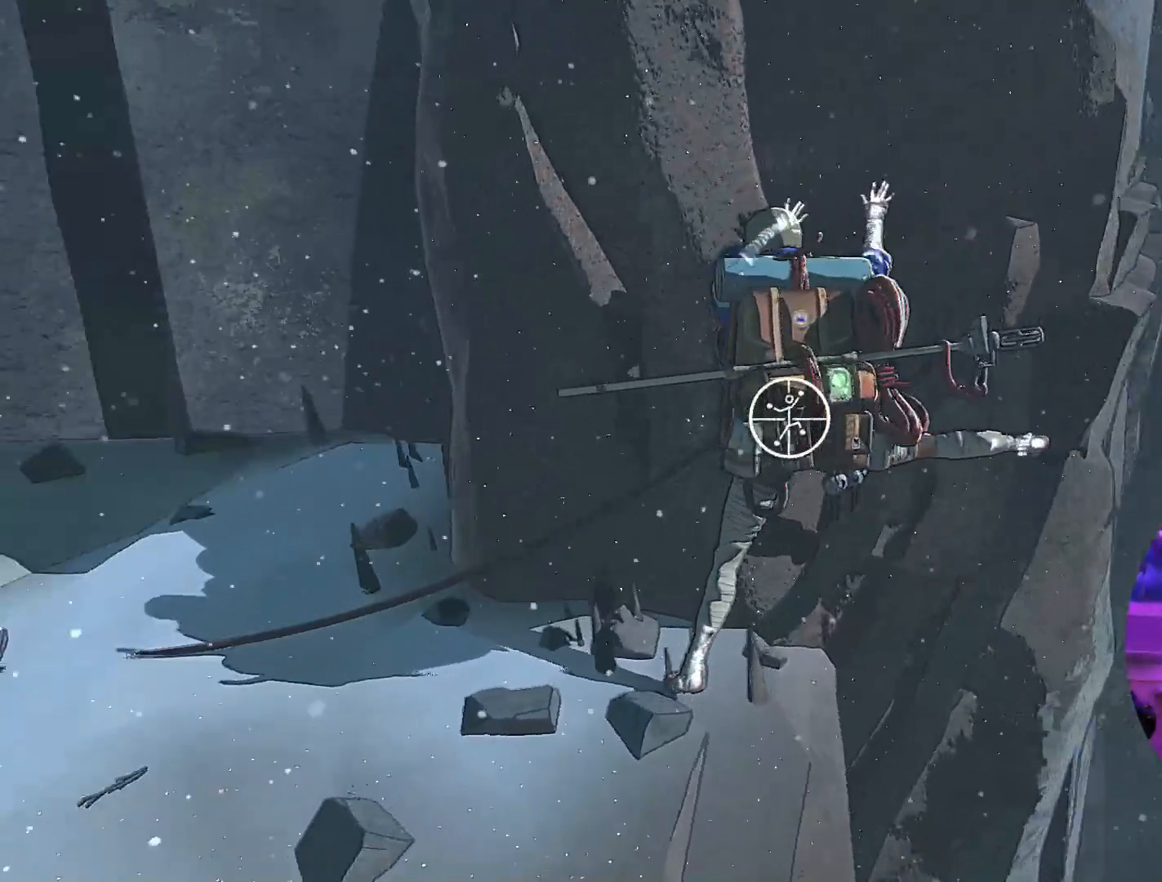
{"buttons": ["R1"], "left_stick": "down-left", "right_stick": "center", "events": [[117, "right_stick", "up-left"], [217, "right_stick", "center"], [333, "left_stick", "left"], [383, "left_stick", "down-left"]]}
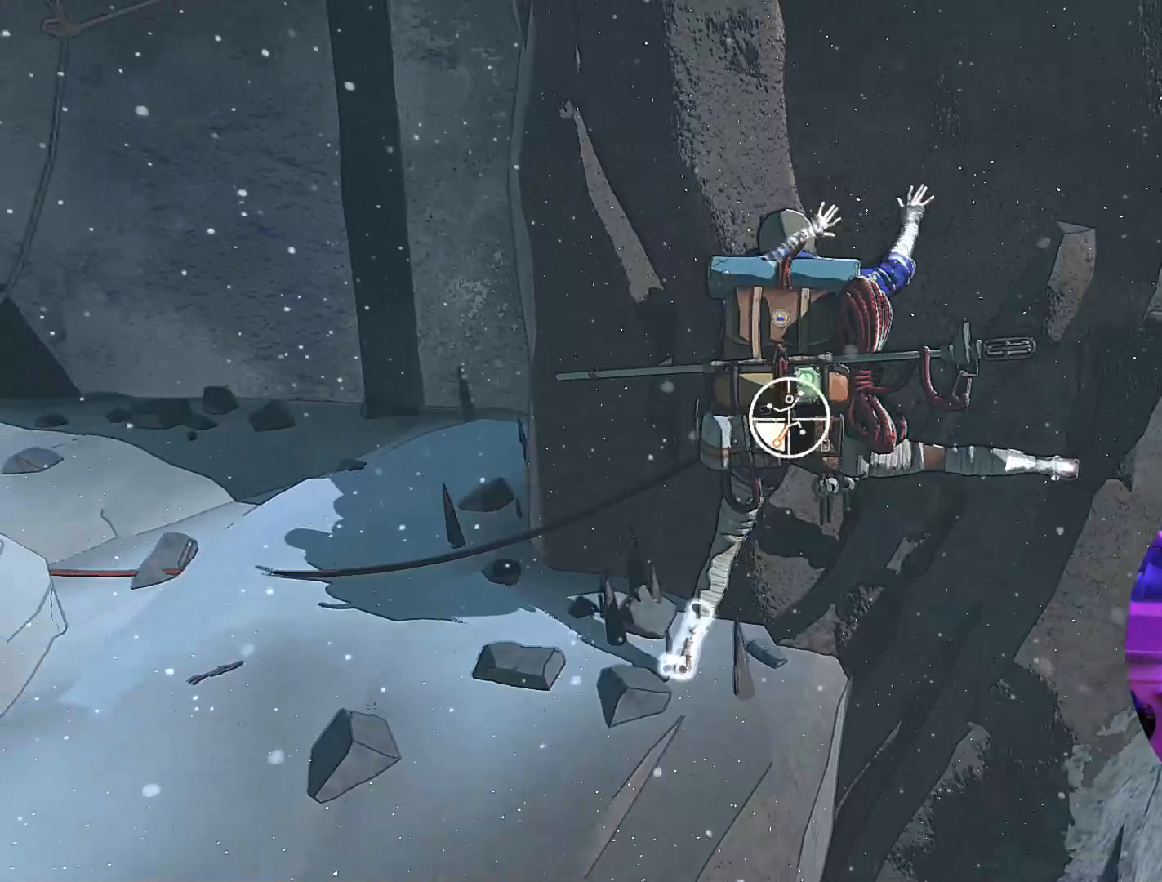
{"buttons": [], "left_stick": "up-right", "right_stick": "center", "events": [[217, "R1", "up"], [317, "left_stick", "up-right"]]}
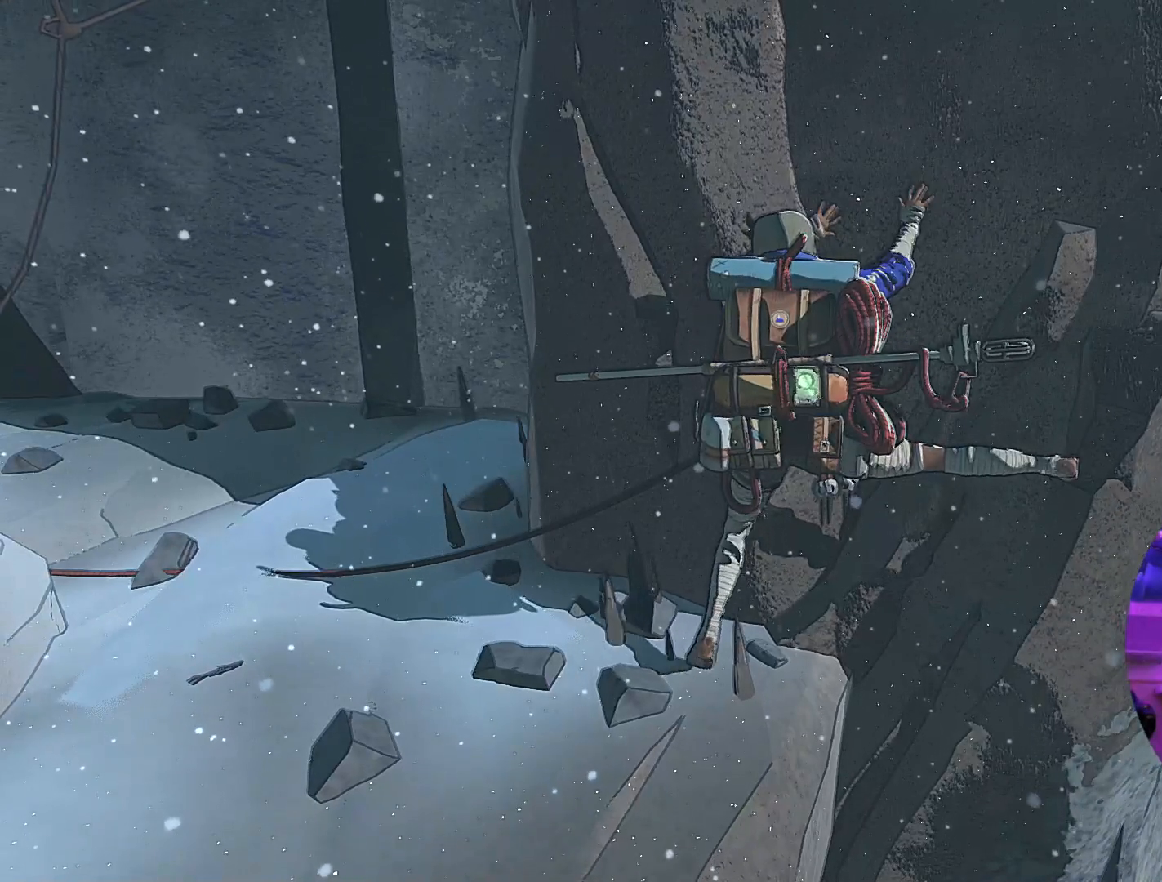
{"buttons": [], "left_stick": "center", "right_stick": "center", "events": [[200, "left_stick", "center"], [367, "left_stick", "down"], [500, "left_stick", "center"]]}
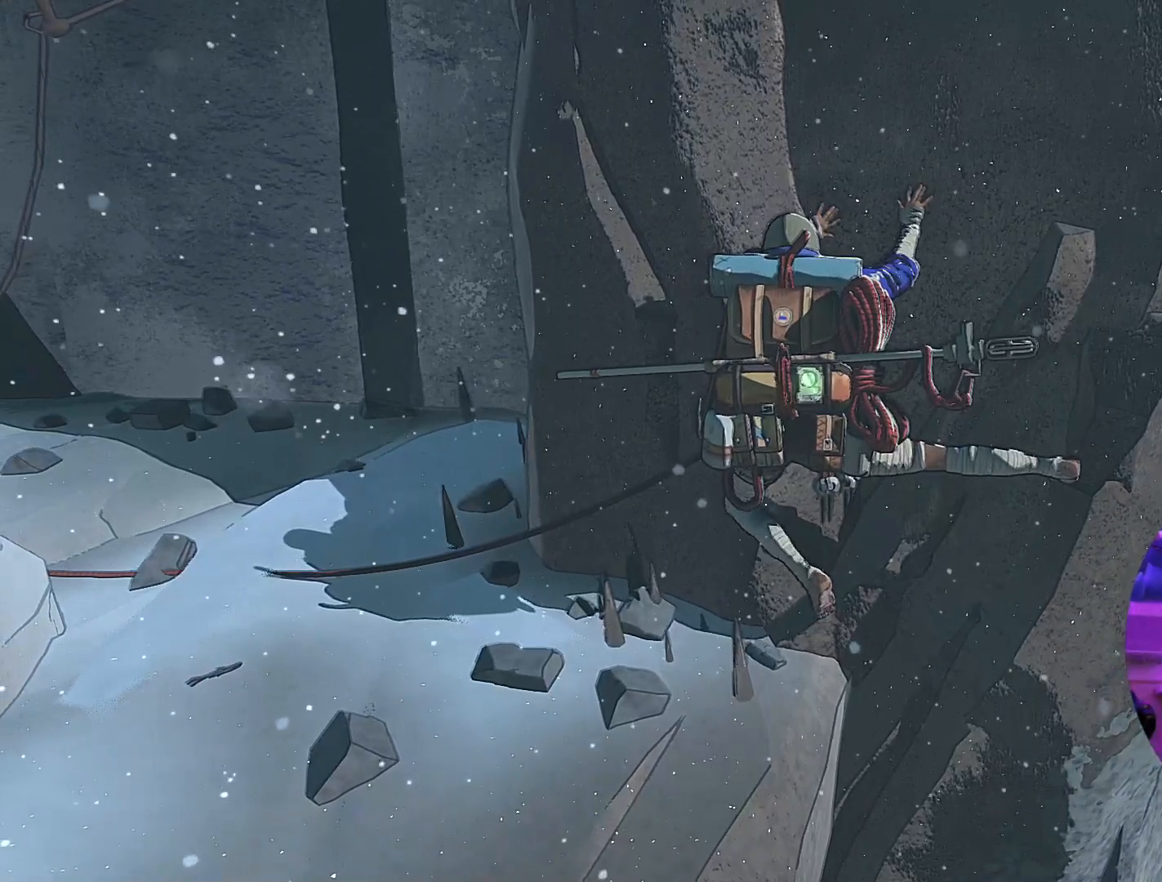
{"buttons": [], "left_stick": "up-right", "right_stick": "center", "events": [[133, "left_stick", "up"], [400, "left_stick", "up-right"]]}
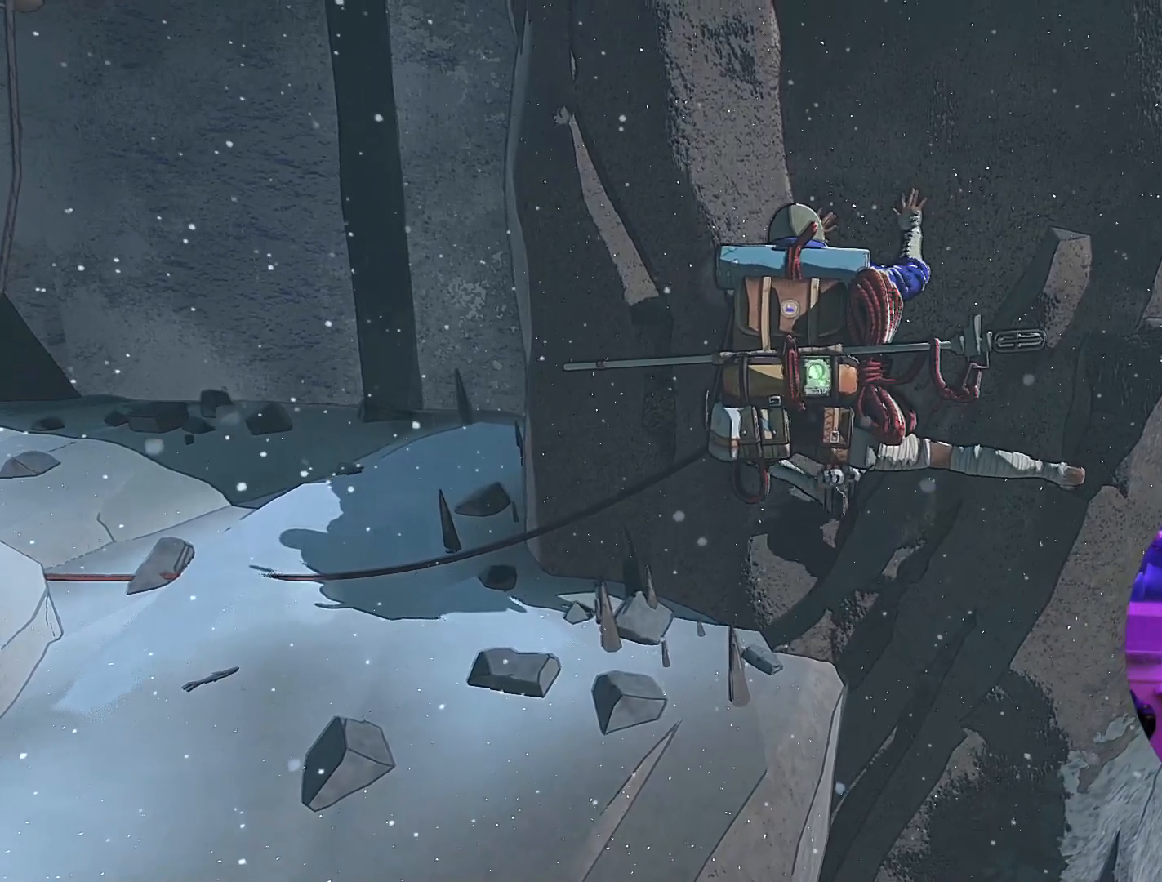
{"buttons": ["R1"], "left_stick": "center", "right_stick": "center", "events": [[250, "left_stick", "center"], [300, "R1", "down"]]}
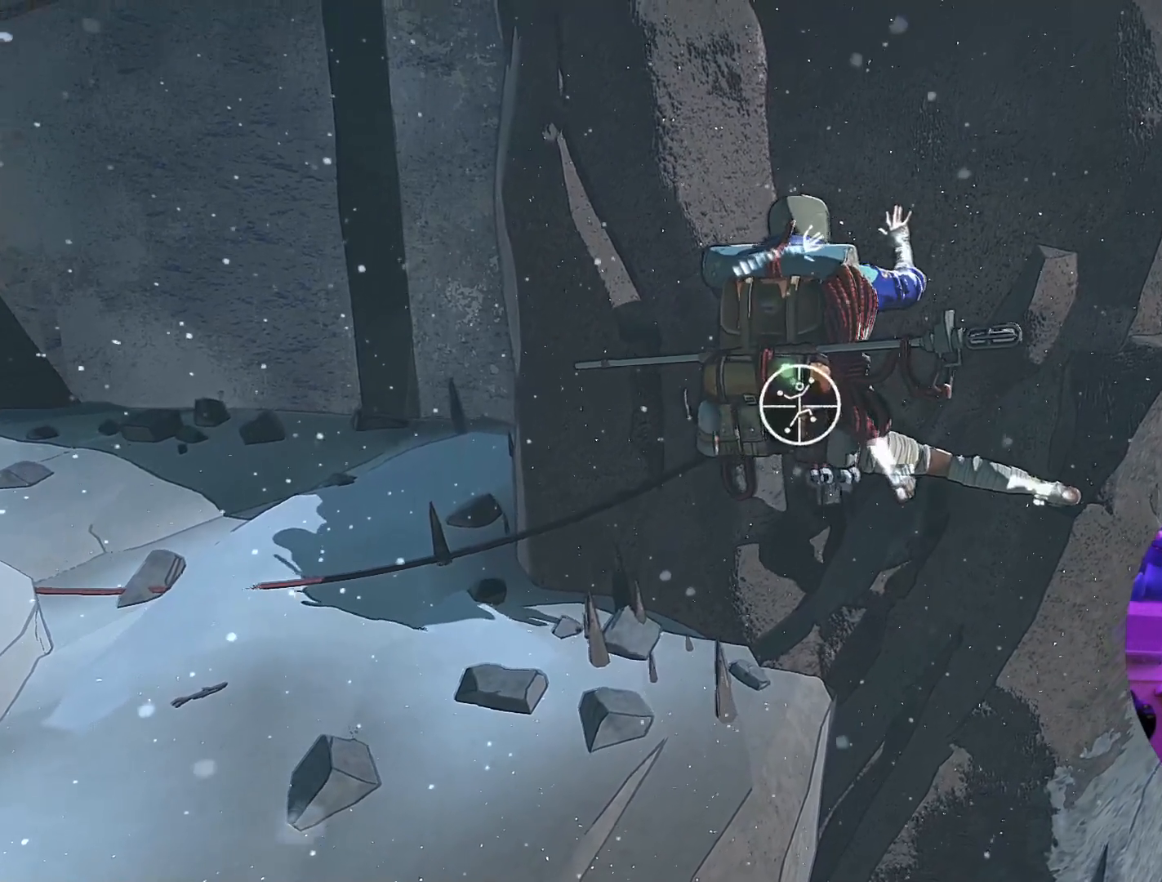
{"buttons": ["R1"], "left_stick": "center", "right_stick": "right", "events": [[333, "right_stick", "right"]]}
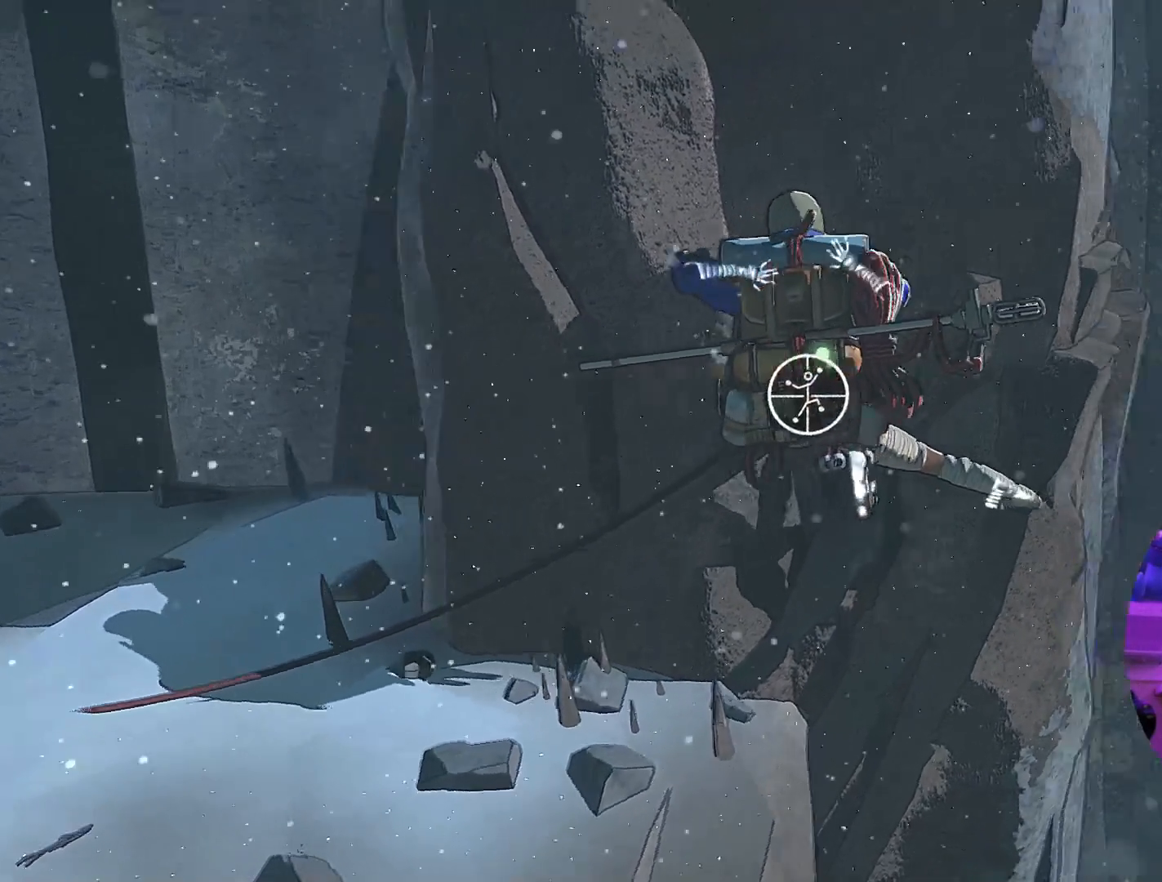
{"buttons": ["R1"], "left_stick": "up-right", "right_stick": "center", "events": [[67, "right_stick", "center"], [117, "left_stick", "right"], [167, "left_stick", "up-right"]]}
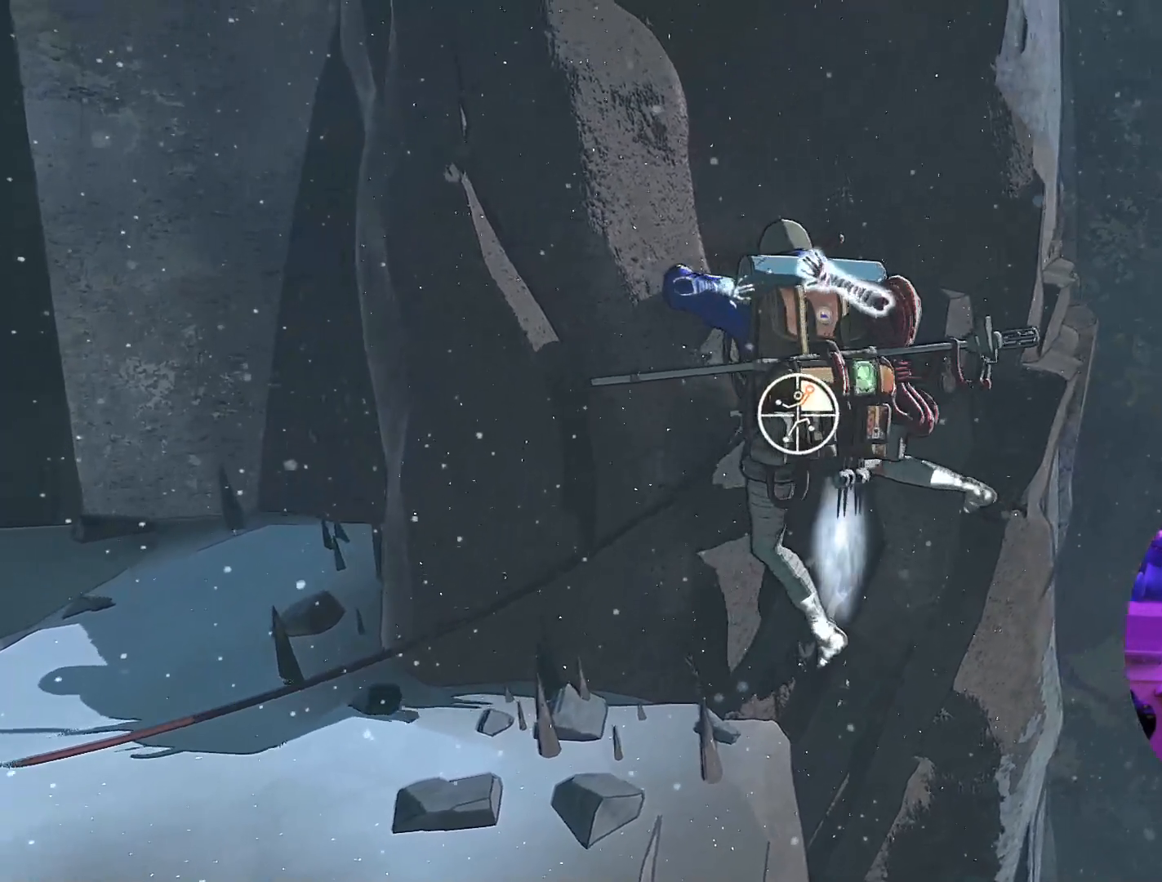
{"buttons": [], "left_stick": "up-right", "right_stick": "center", "events": [[83, "R1", "up"]]}
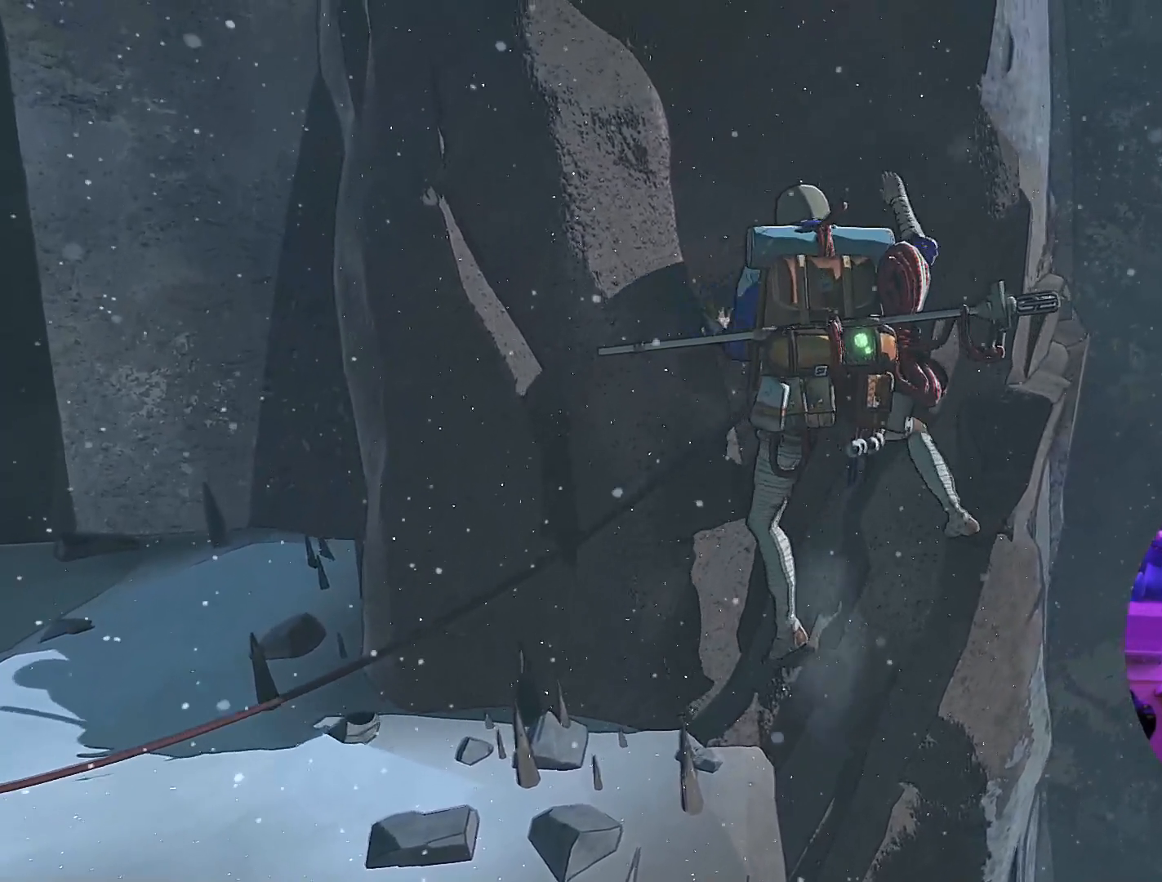
{"buttons": [], "left_stick": "down", "right_stick": "center", "events": [[17, "left_stick", "right"], [150, "left_stick", "down-right"], [300, "left_stick", "down"]]}
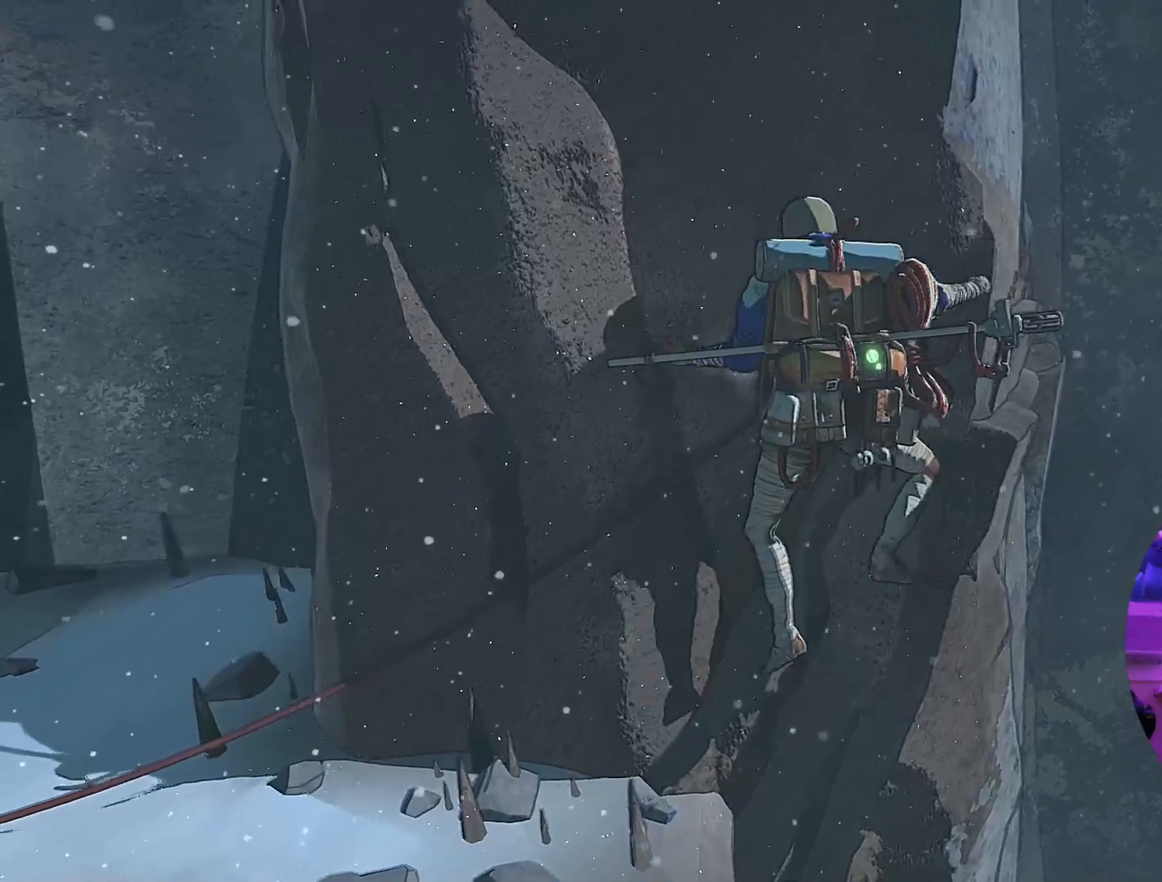
{"buttons": ["R1"], "left_stick": "center", "right_stick": "center", "events": [[83, "left_stick", "center"], [233, "R1", "down"]]}
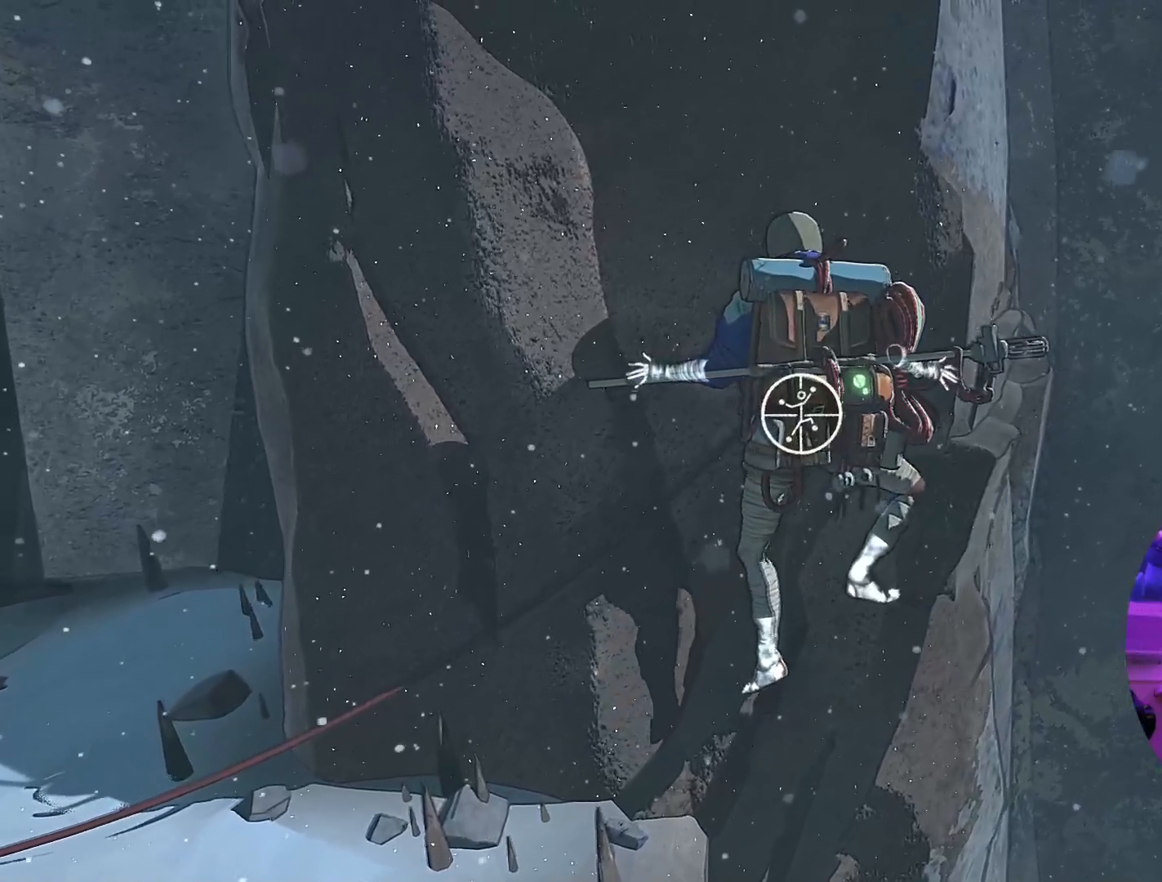
{"buttons": ["R1"], "left_stick": "left", "right_stick": "center", "events": [[300, "left_stick", "left"]]}
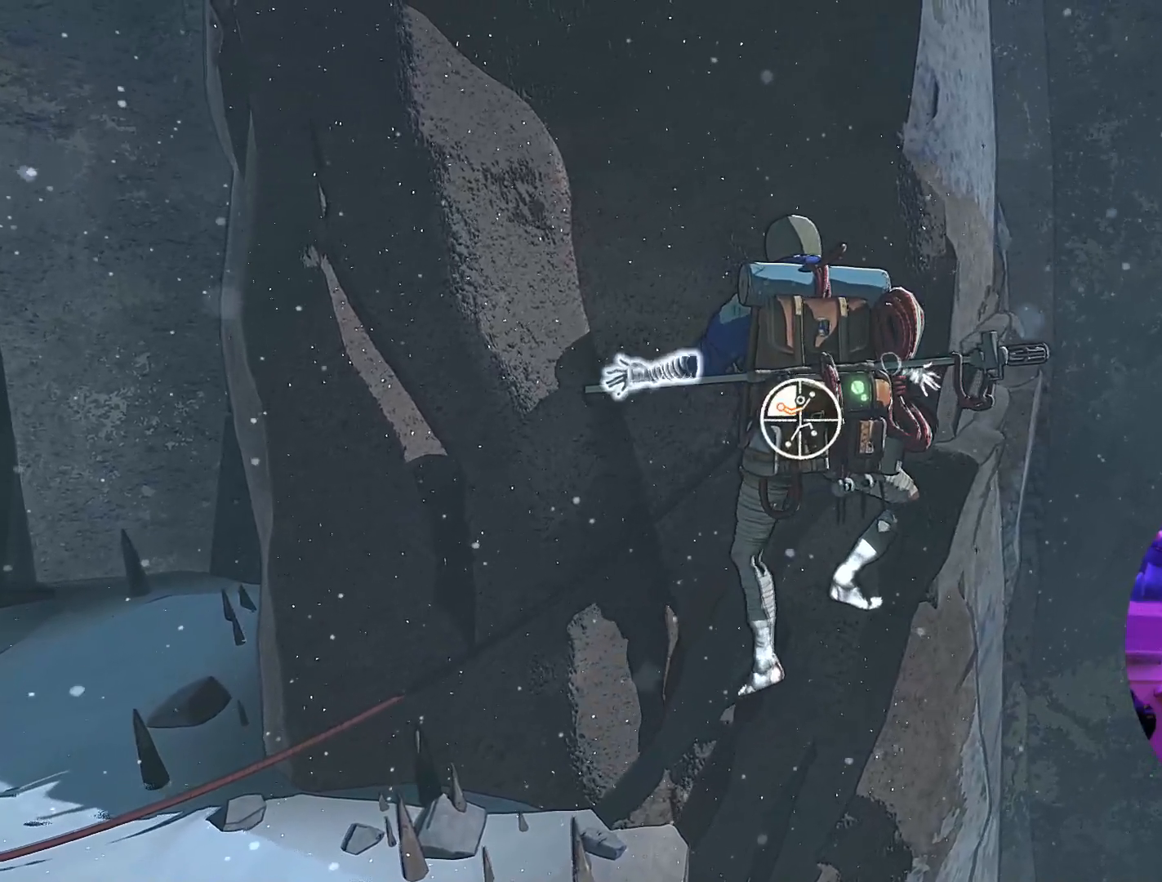
{"buttons": ["R1"], "left_stick": "up-left", "right_stick": "center", "events": [[50, "right_stick", "up-left"], [117, "left_stick", "up-left"], [233, "right_stick", "center"]]}
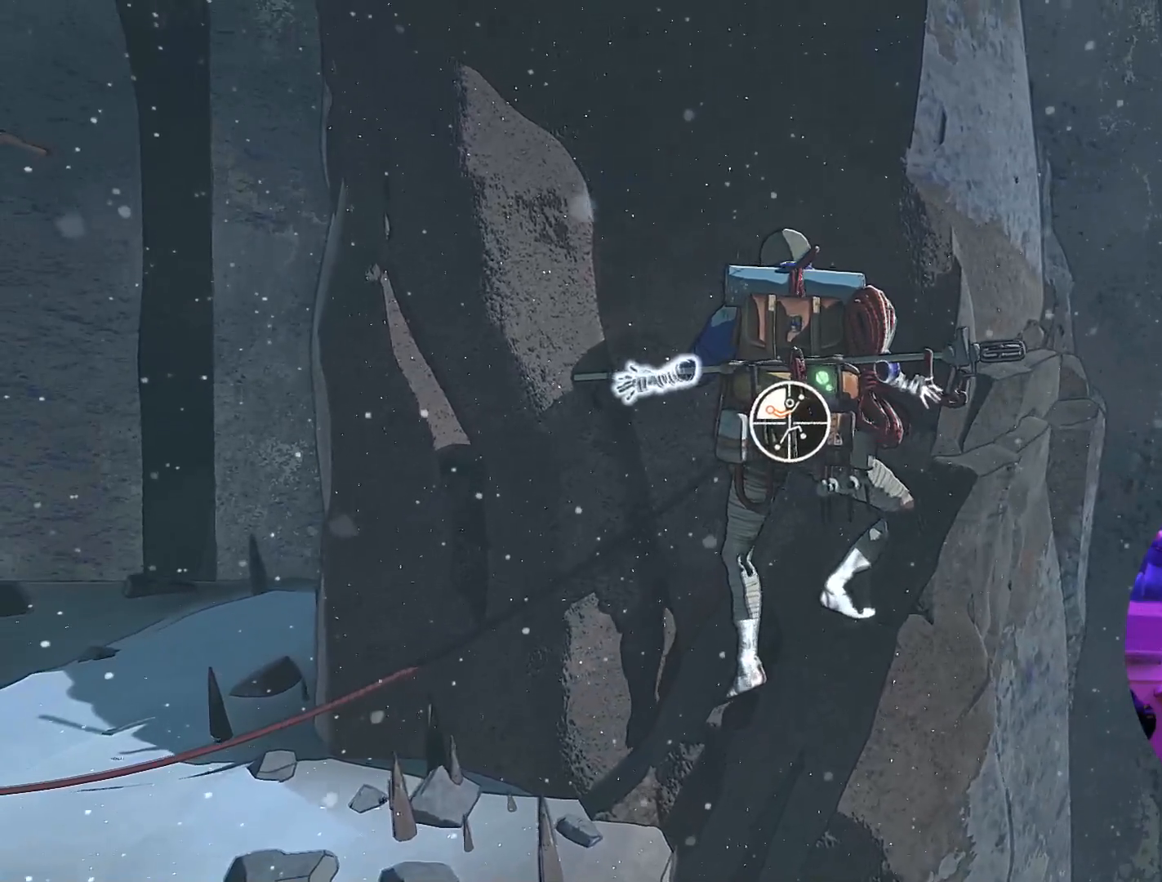
{"buttons": [], "left_stick": "up-right", "right_stick": "down-left", "events": [[67, "left_stick", "up"], [117, "R1", "up"], [183, "left_stick", "up-right"], [500, "right_stick", "down-left"]]}
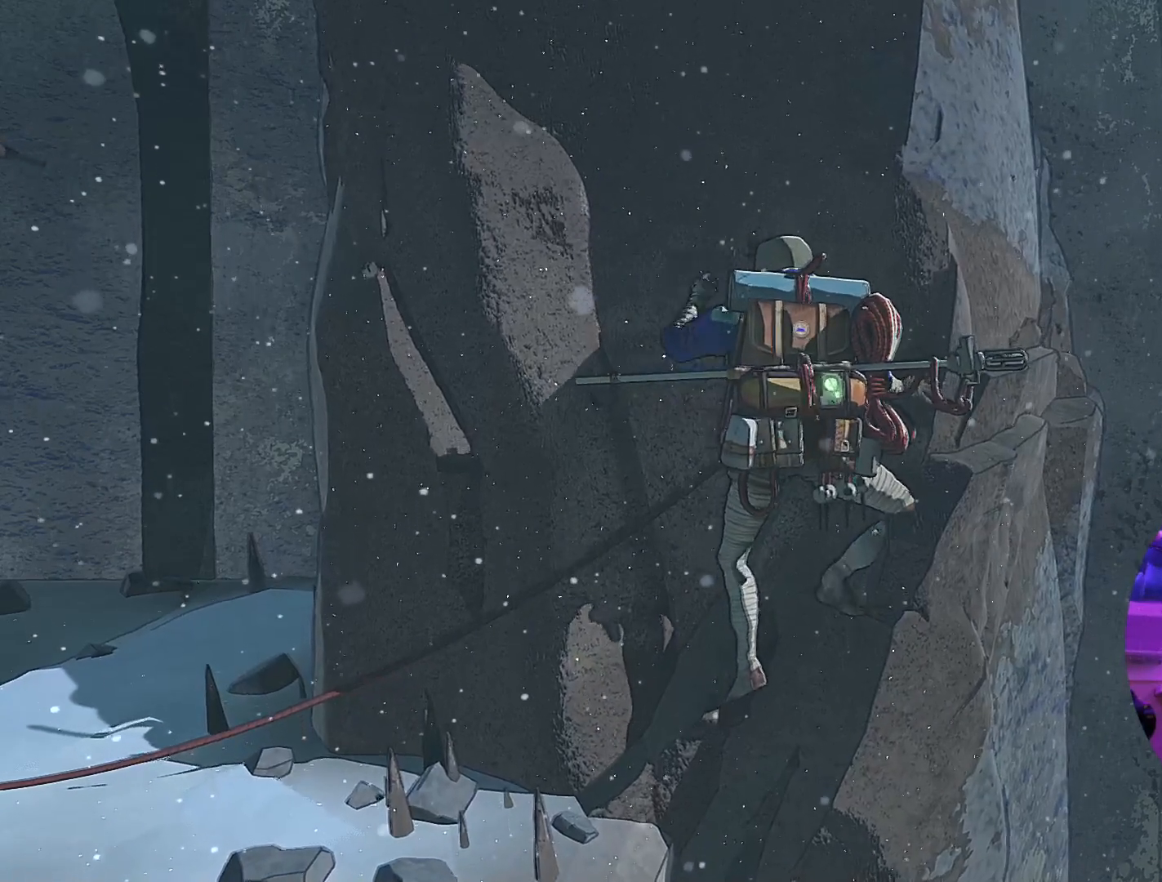
{"buttons": [], "left_stick": "down", "right_stick": "center", "events": [[417, "right_stick", "center"], [467, "left_stick", "down"]]}
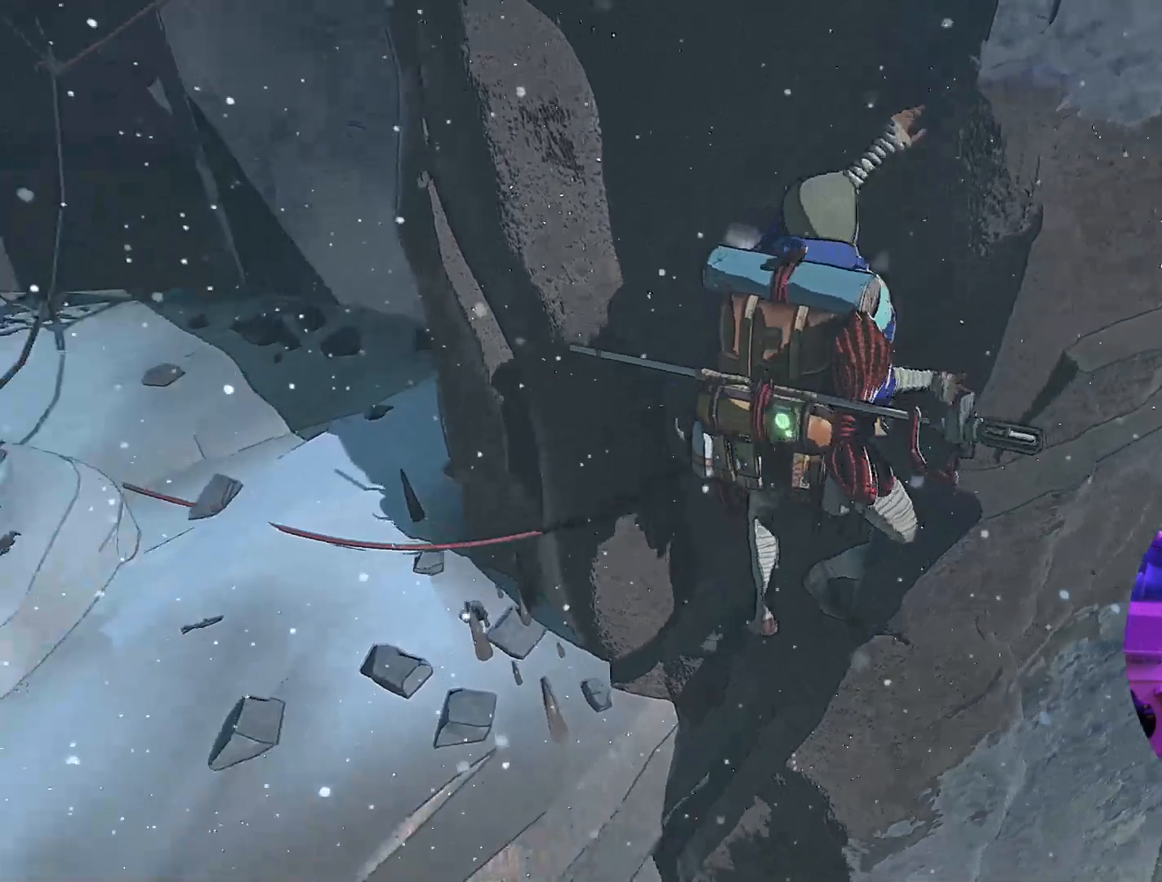
{"buttons": [], "left_stick": "up-right", "right_stick": "center", "events": [[250, "left_stick", "up-right"]]}
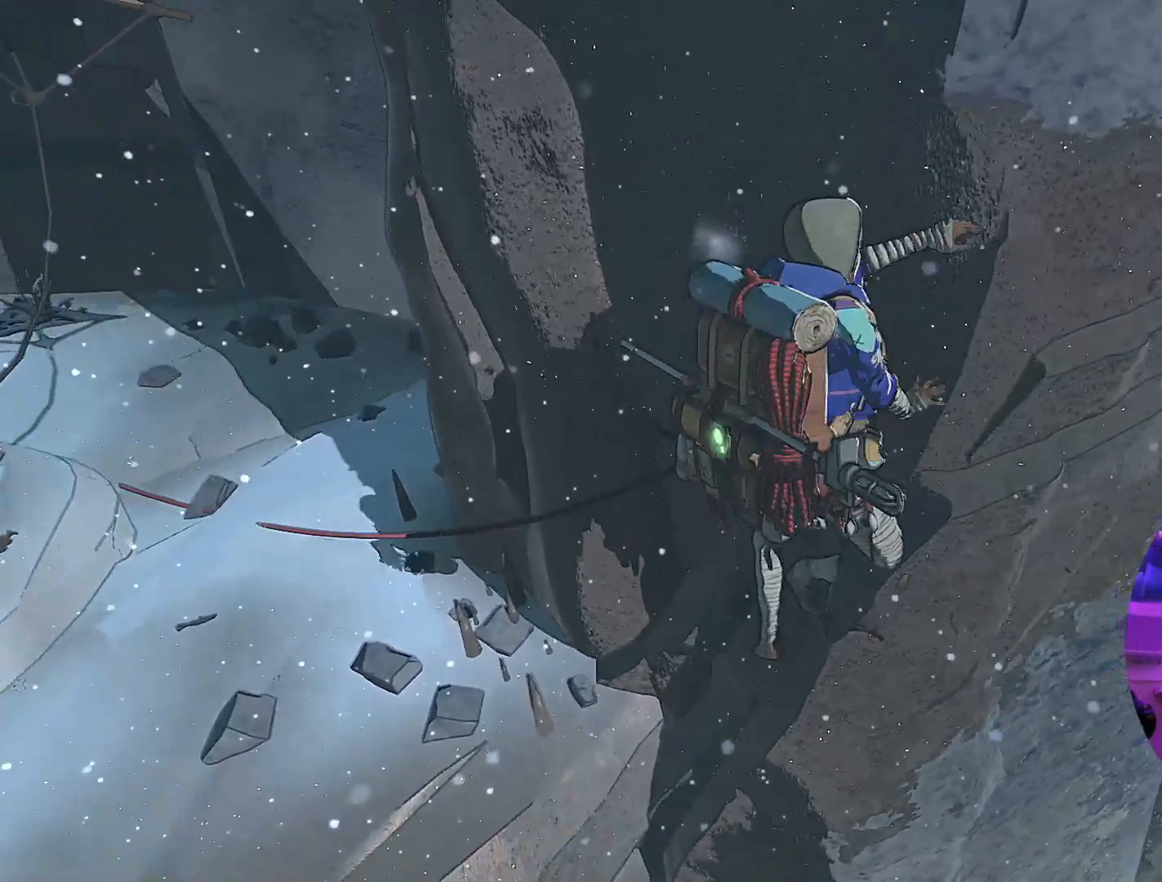
{"buttons": ["R1"], "left_stick": "center", "right_stick": "center", "events": [[233, "R1", "down"], [233, "left_stick", "center"]]}
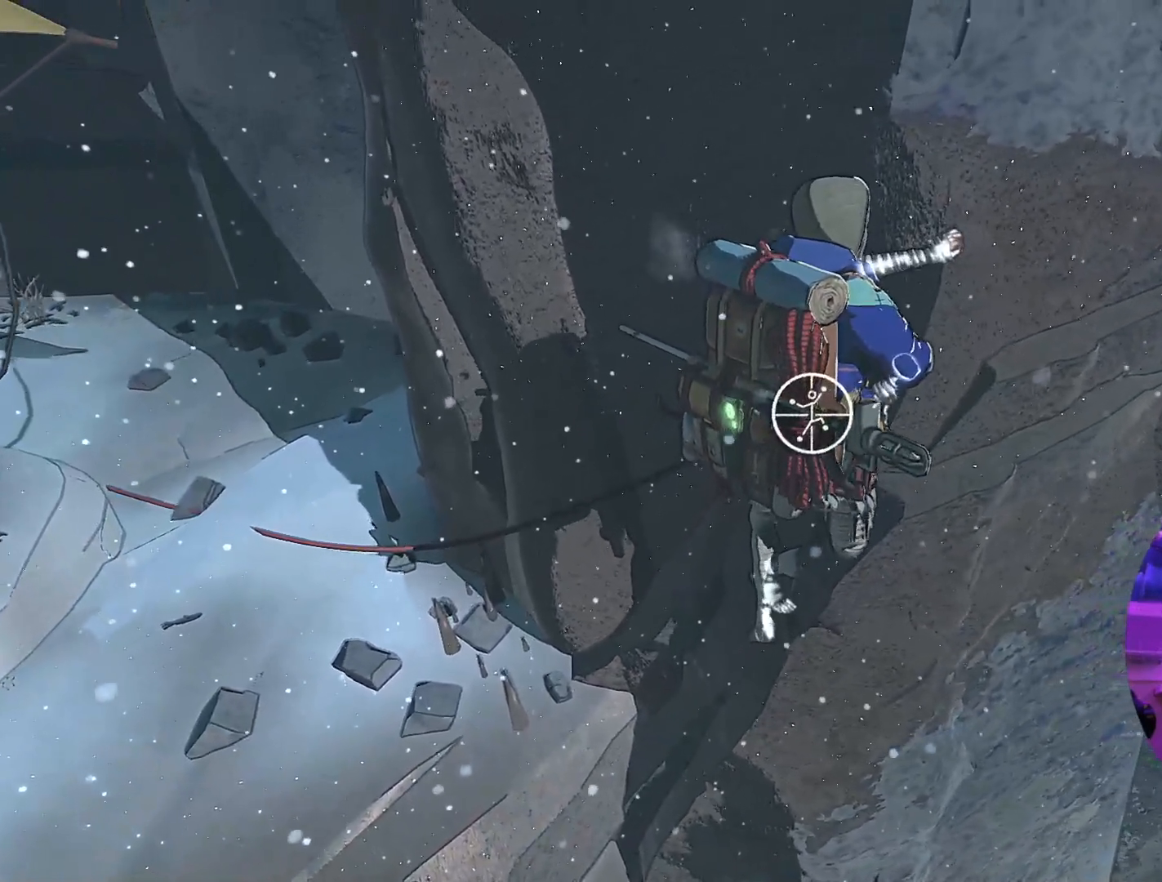
{"buttons": ["R1"], "left_stick": "center", "right_stick": "up", "events": [[233, "right_stick", "up"]]}
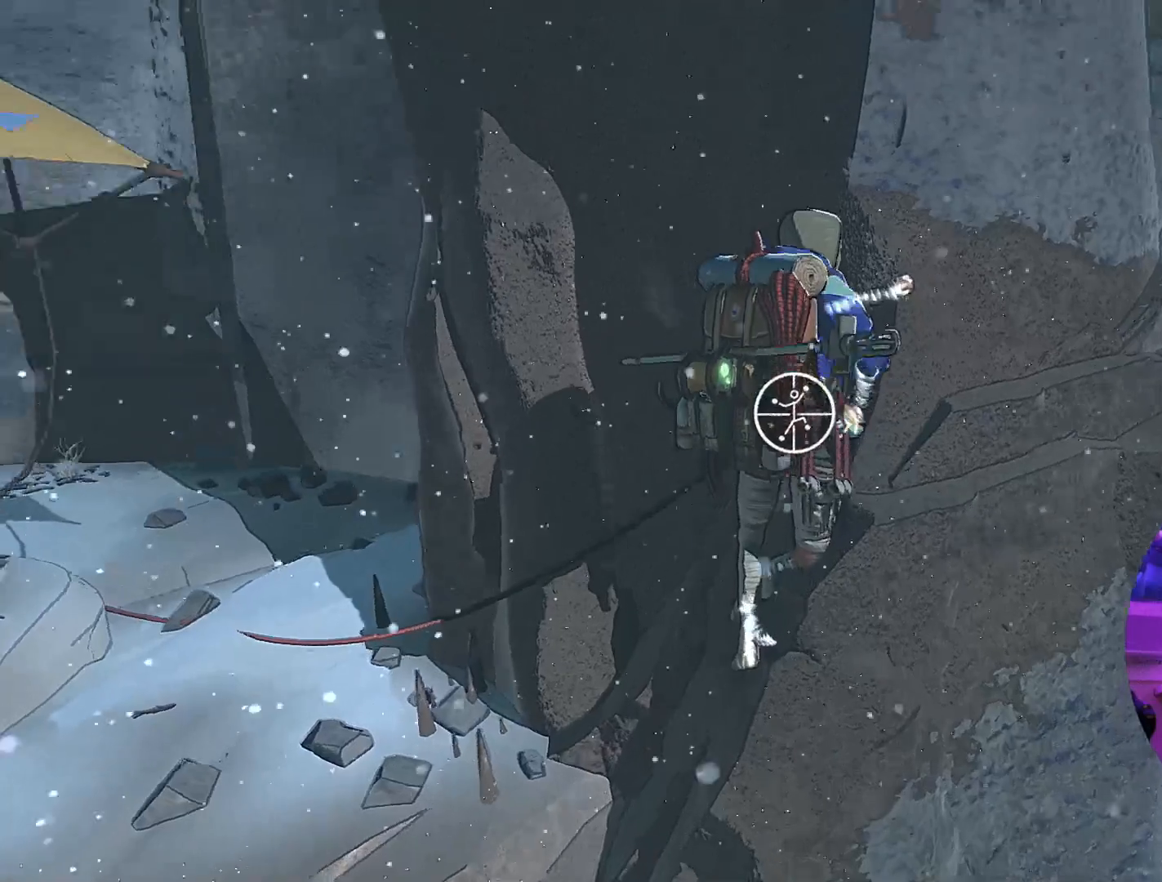
{"buttons": ["R1"], "left_stick": "down", "right_stick": "center", "events": [[133, "right_stick", "center"], [217, "left_stick", "down"]]}
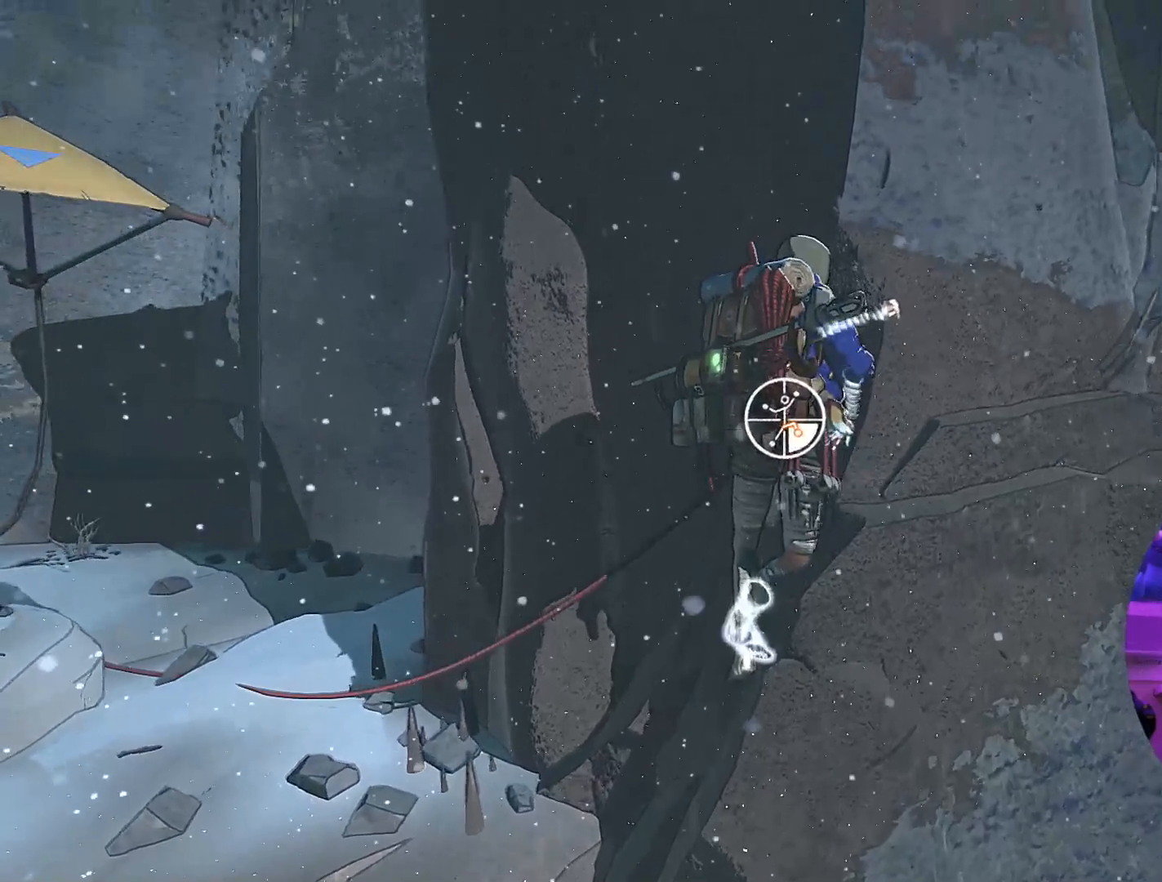
{"buttons": ["R1"], "left_stick": "down-left", "right_stick": "center", "events": [[500, "left_stick", "down-left"]]}
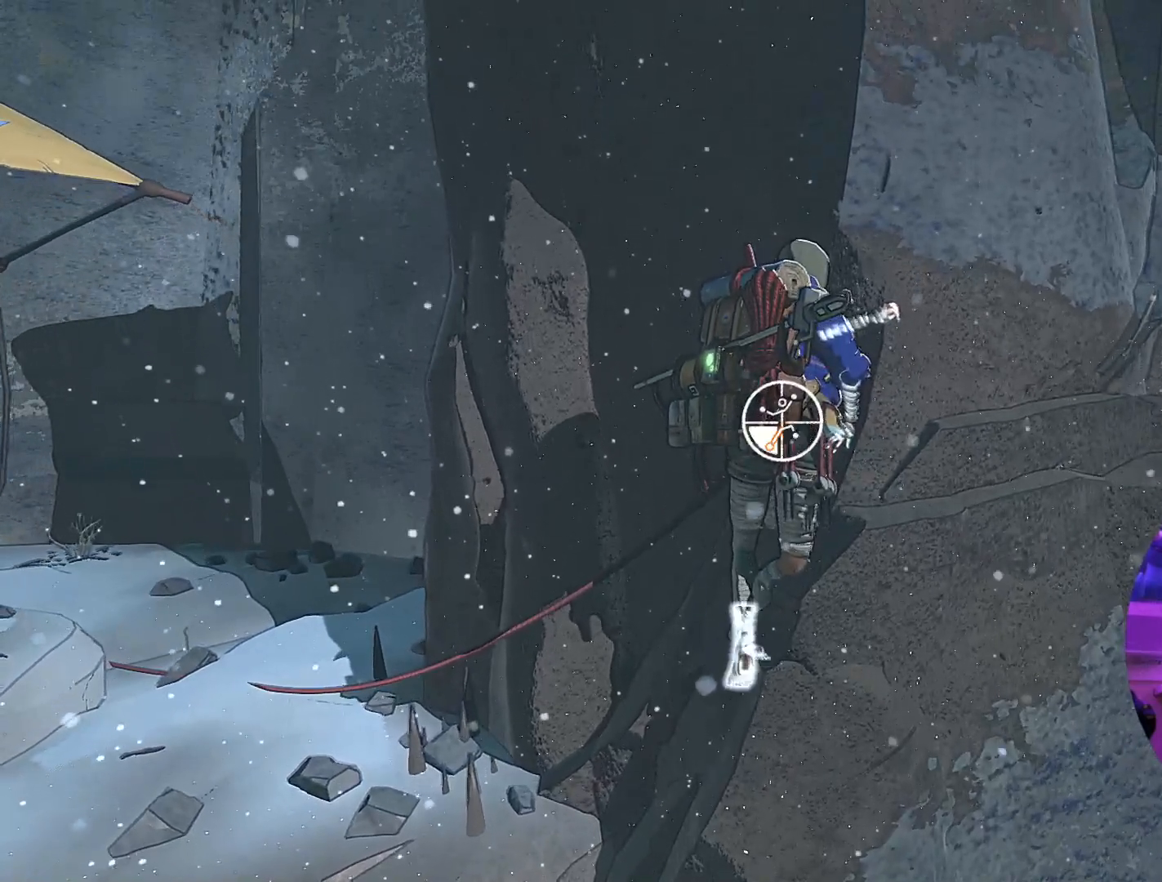
{"buttons": ["R1"], "left_stick": "down-left", "right_stick": "center", "events": []}
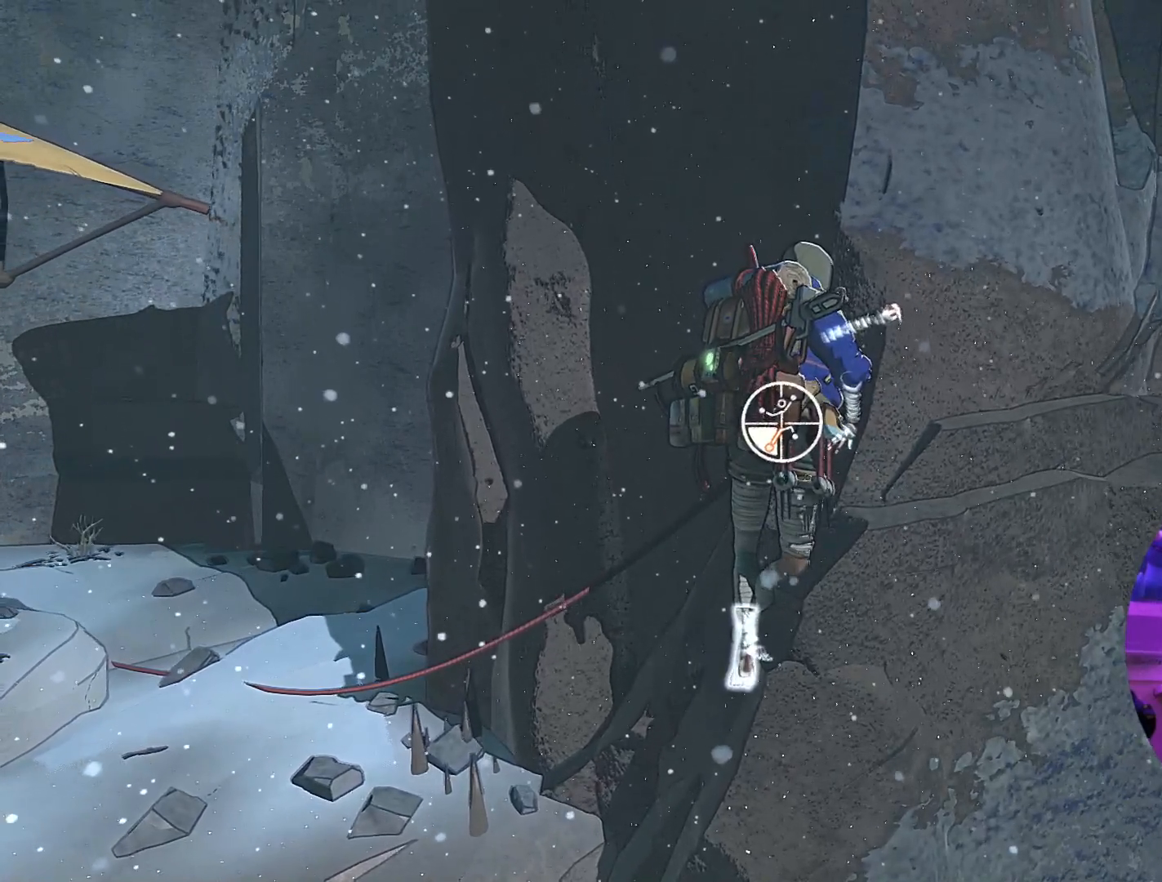
{"buttons": [], "left_stick": "up-right", "right_stick": "center", "events": [[17, "R1", "up"], [133, "left_stick", "up"], [250, "left_stick", "up-right"]]}
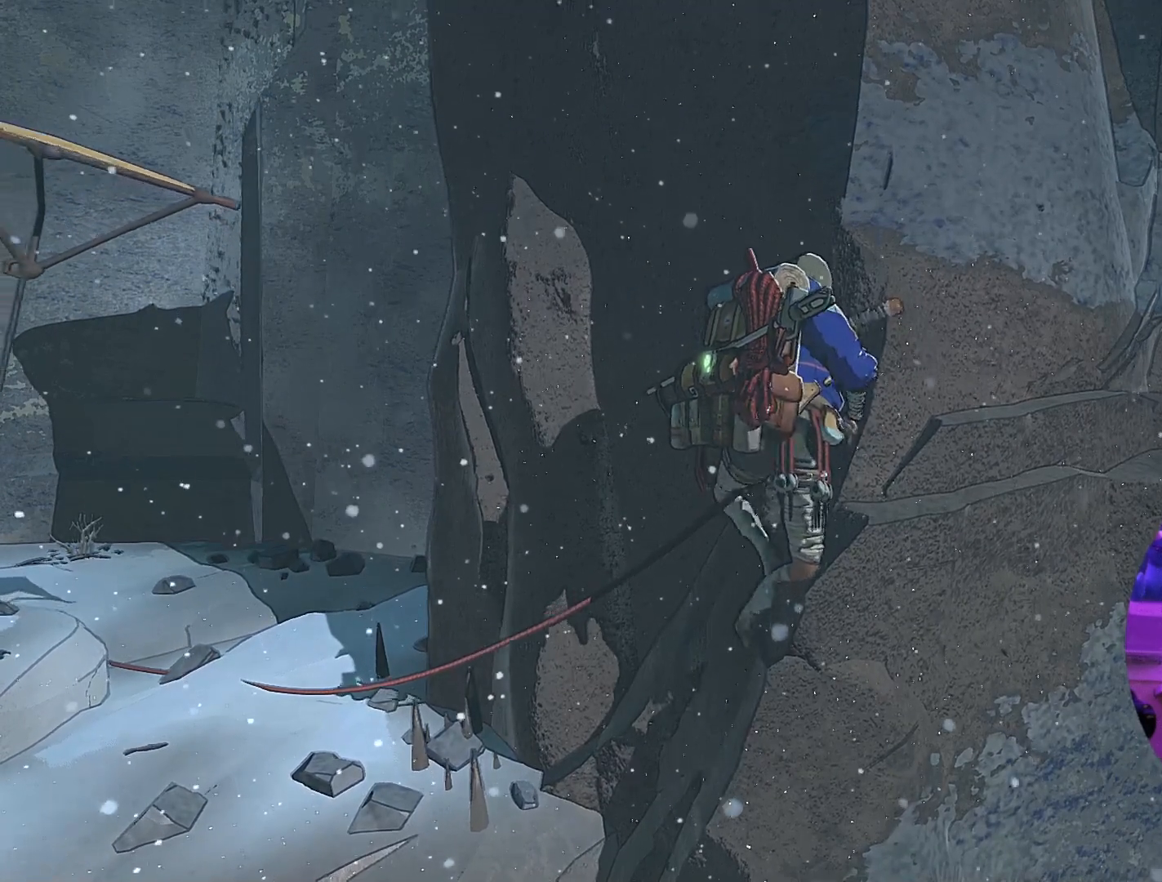
{"buttons": [], "left_stick": "center", "right_stick": "center", "events": [[183, "left_stick", "right"], [450, "left_stick", "center"]]}
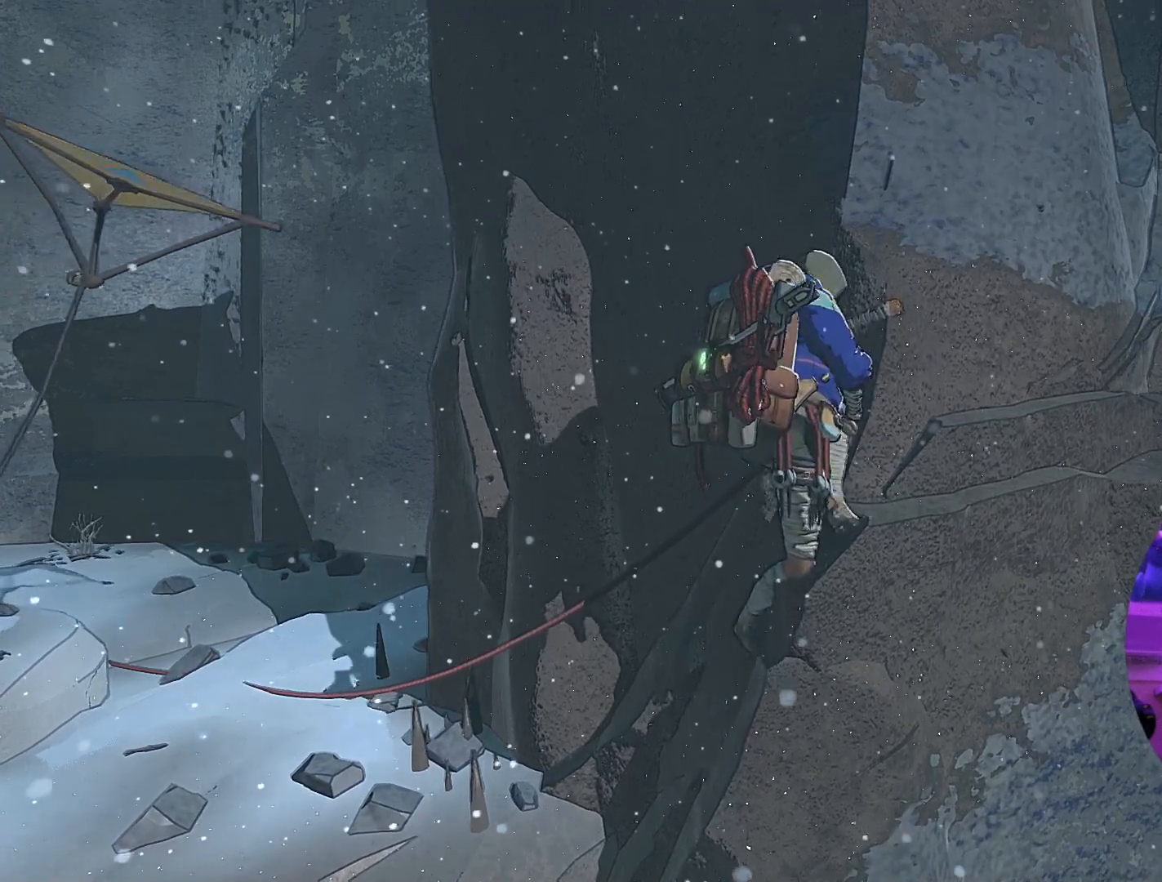
{"buttons": [], "left_stick": "center", "right_stick": "center", "events": [[100, "left_stick", "up-right"], [300, "left_stick", "center"]]}
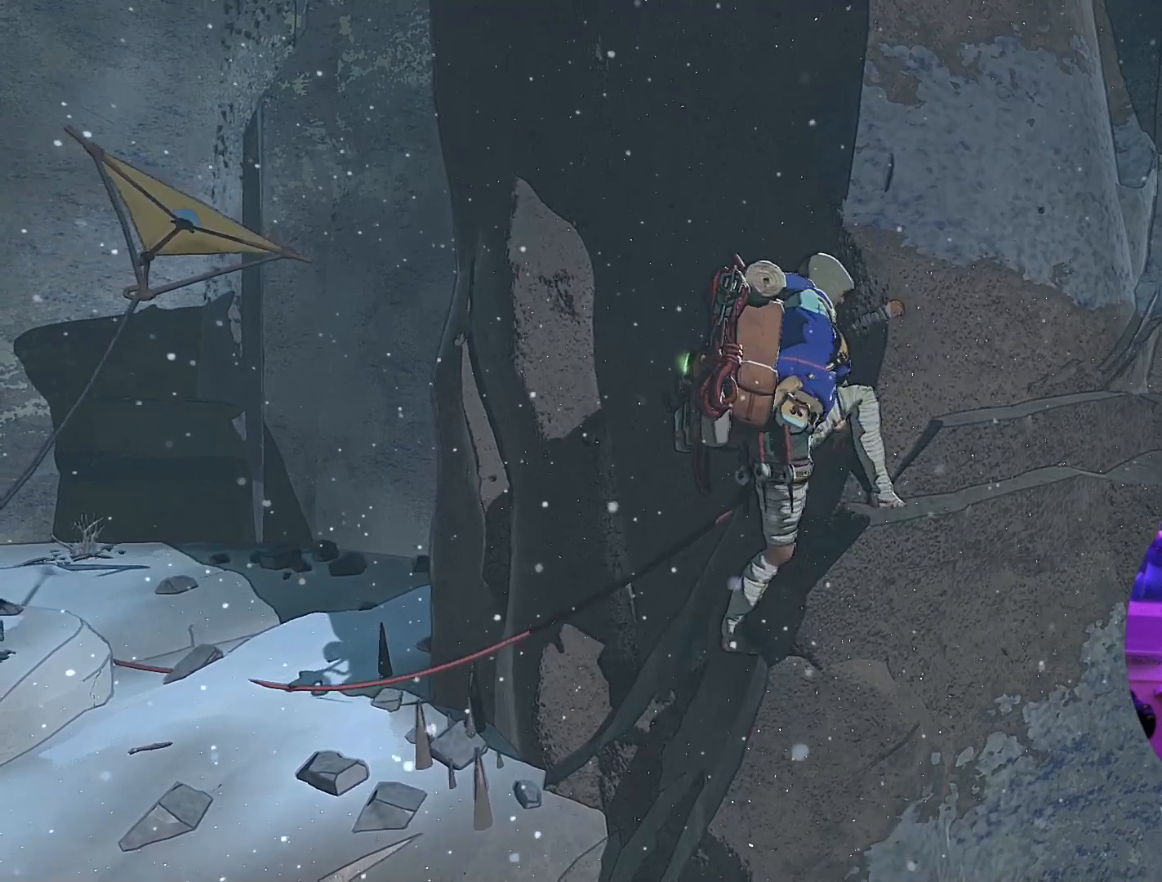
{"buttons": ["R1"], "left_stick": "center", "right_stick": "center", "events": [[33, "R1", "down"]]}
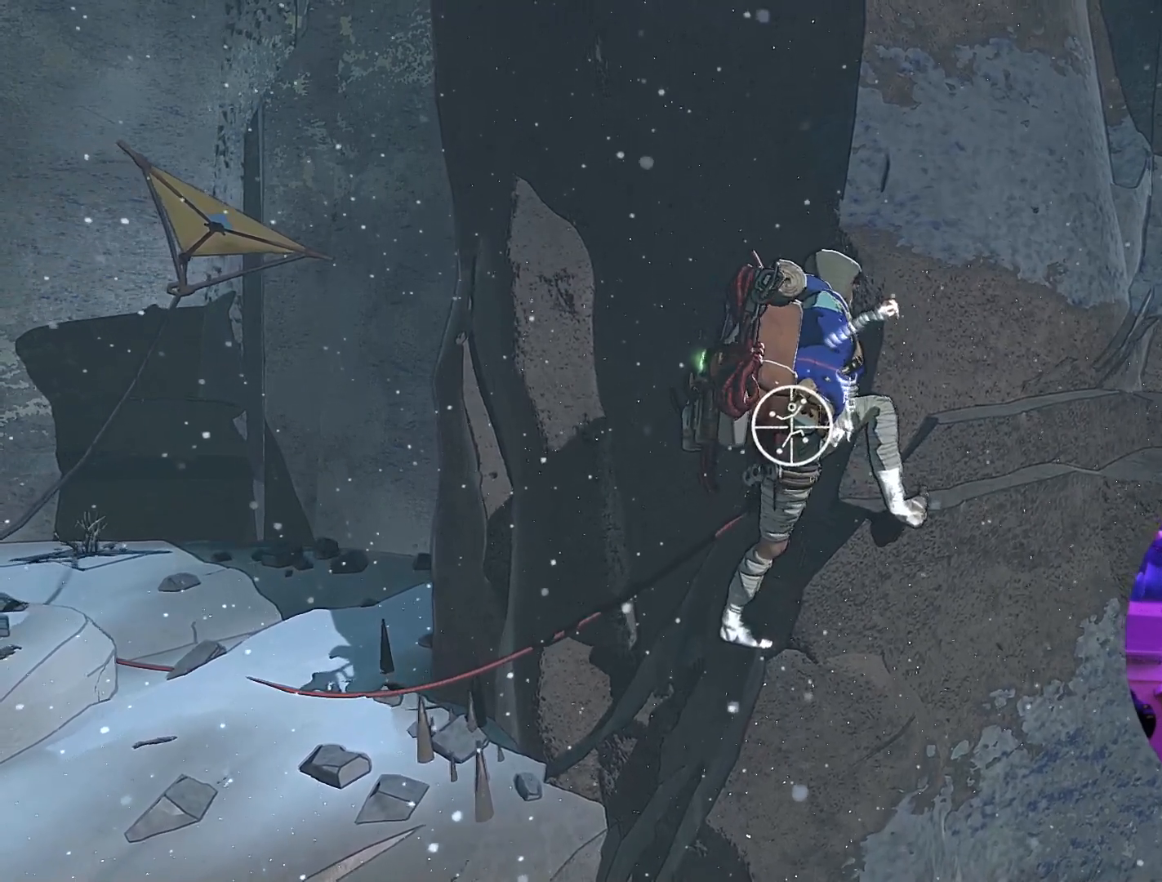
{"buttons": ["R1"], "left_stick": "center", "right_stick": "left", "events": [[133, "right_stick", "left"]]}